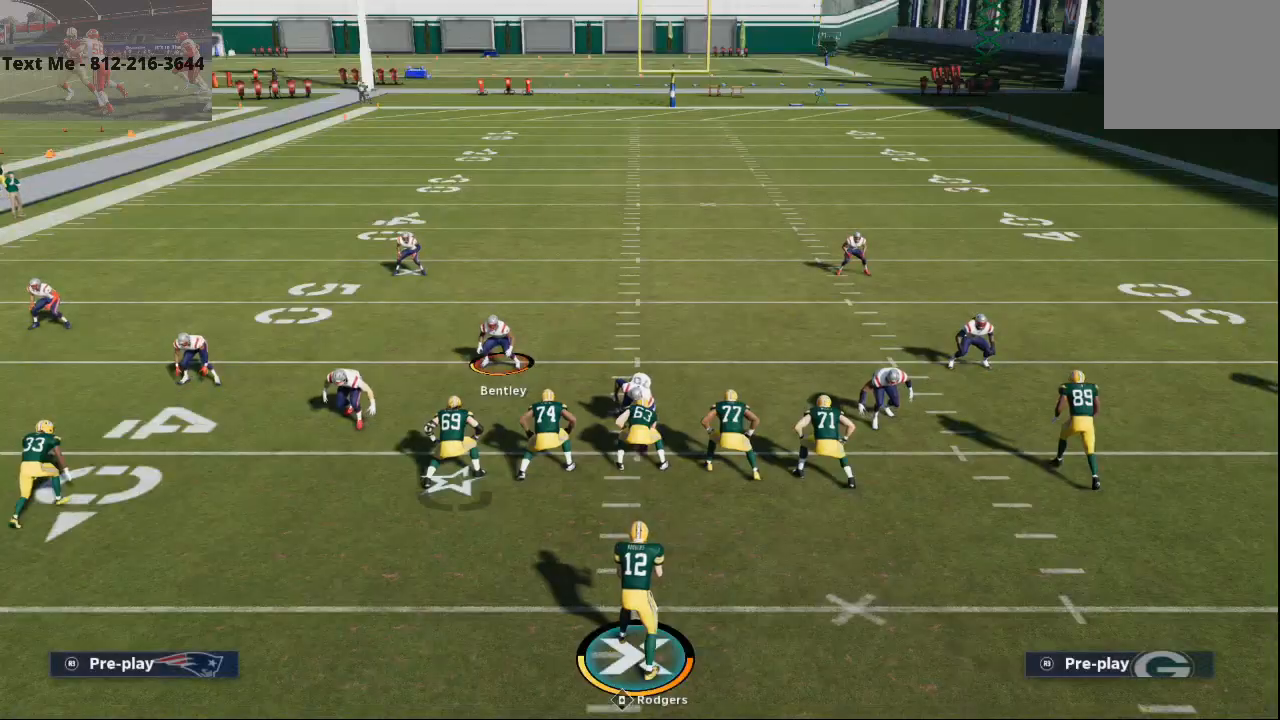
Gameplay with a controller (PlayStation layout); each line is a JSON object with the inputs held at the frame after it. "events" lists button and stick changes between this image and that frame as [ms after this image, input, new state], when the widget could be followed in between.
{"buttons": [], "left_stick": "center", "right_stick": "center", "events": []}
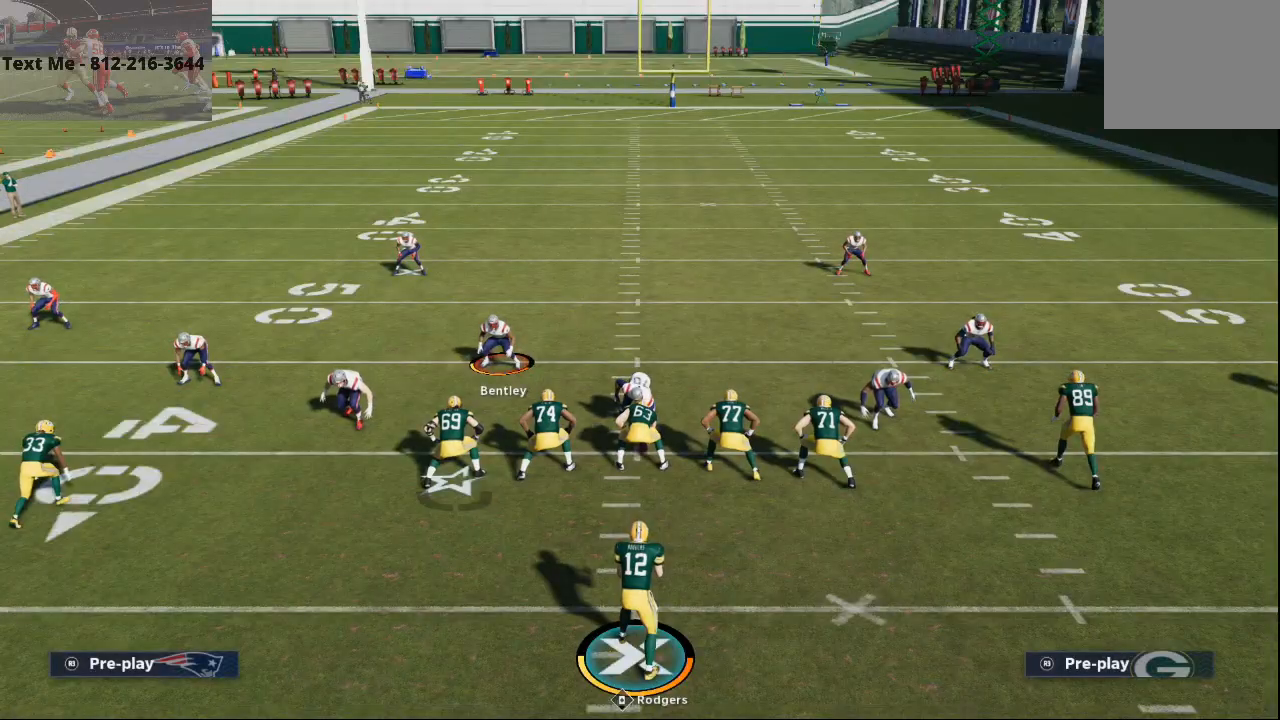
{"buttons": [], "left_stick": "center", "right_stick": "center", "events": []}
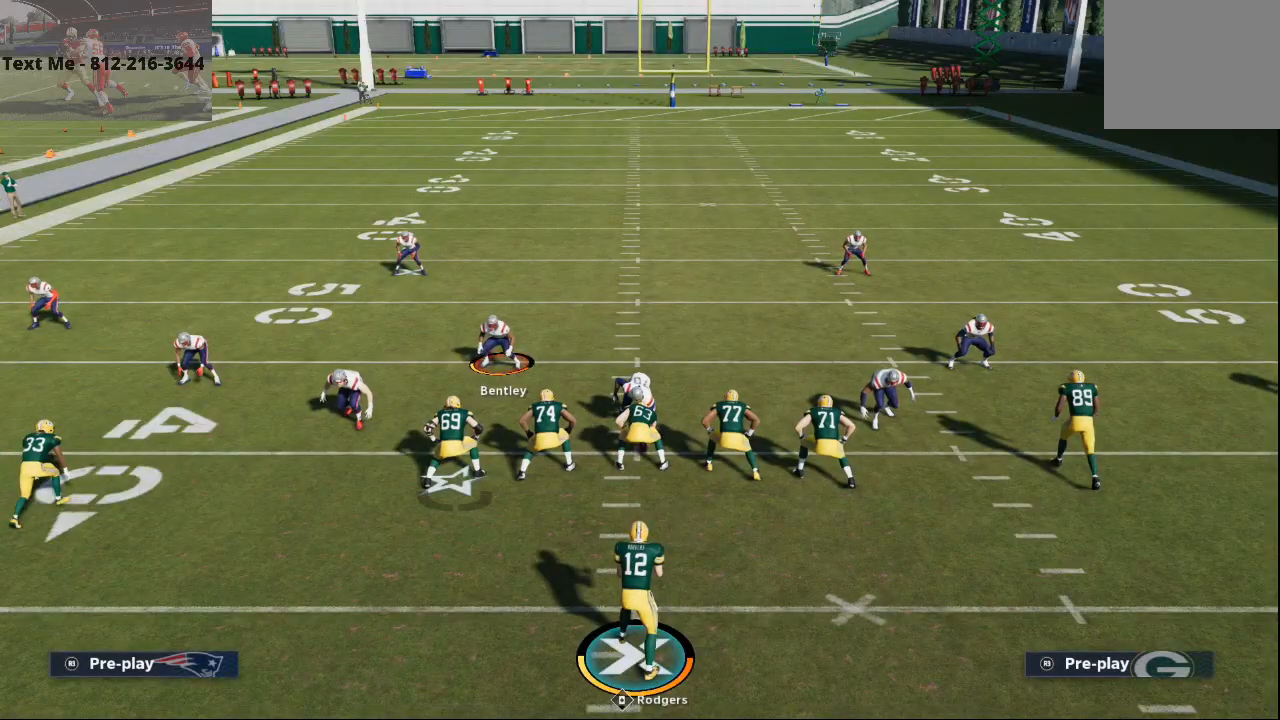
{"buttons": [], "left_stick": "center", "right_stick": "center", "events": []}
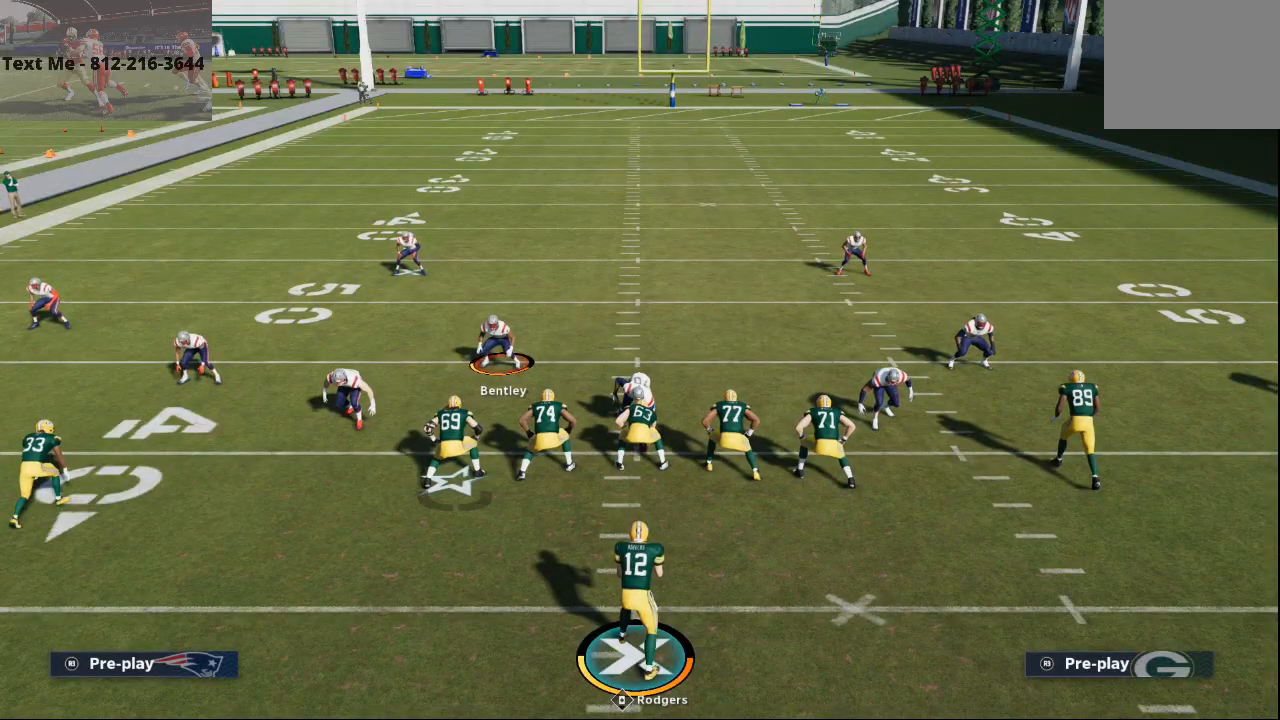
{"buttons": [], "left_stick": "center", "right_stick": "center", "events": []}
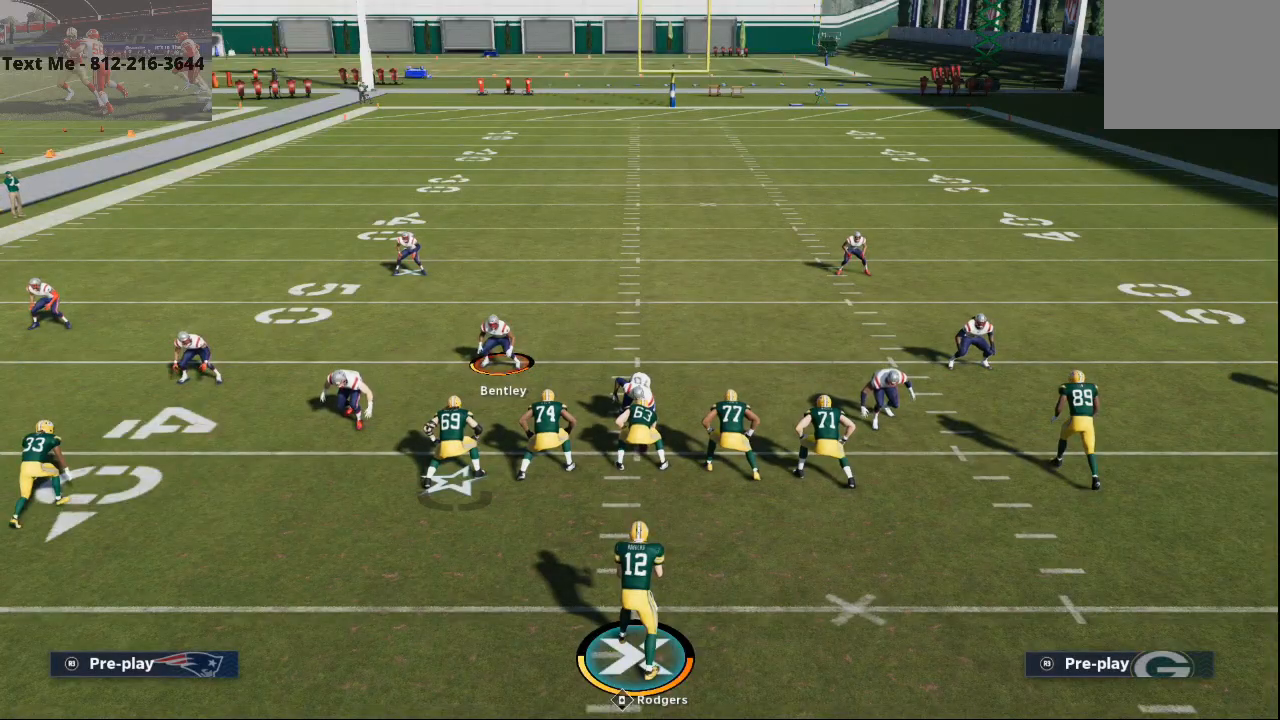
{"buttons": [], "left_stick": "center", "right_stick": "center", "events": []}
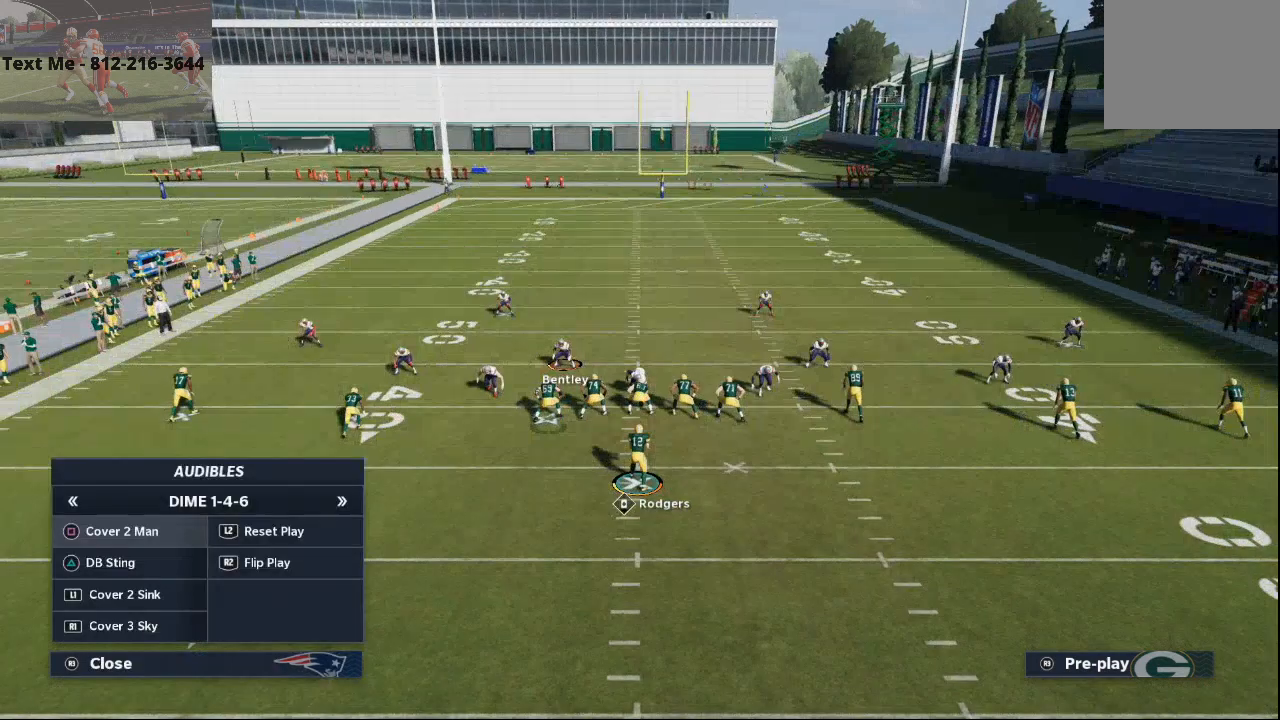
{"buttons": ["L2"], "left_stick": "center", "right_stick": "center", "events": [[433, "L2", "down"]]}
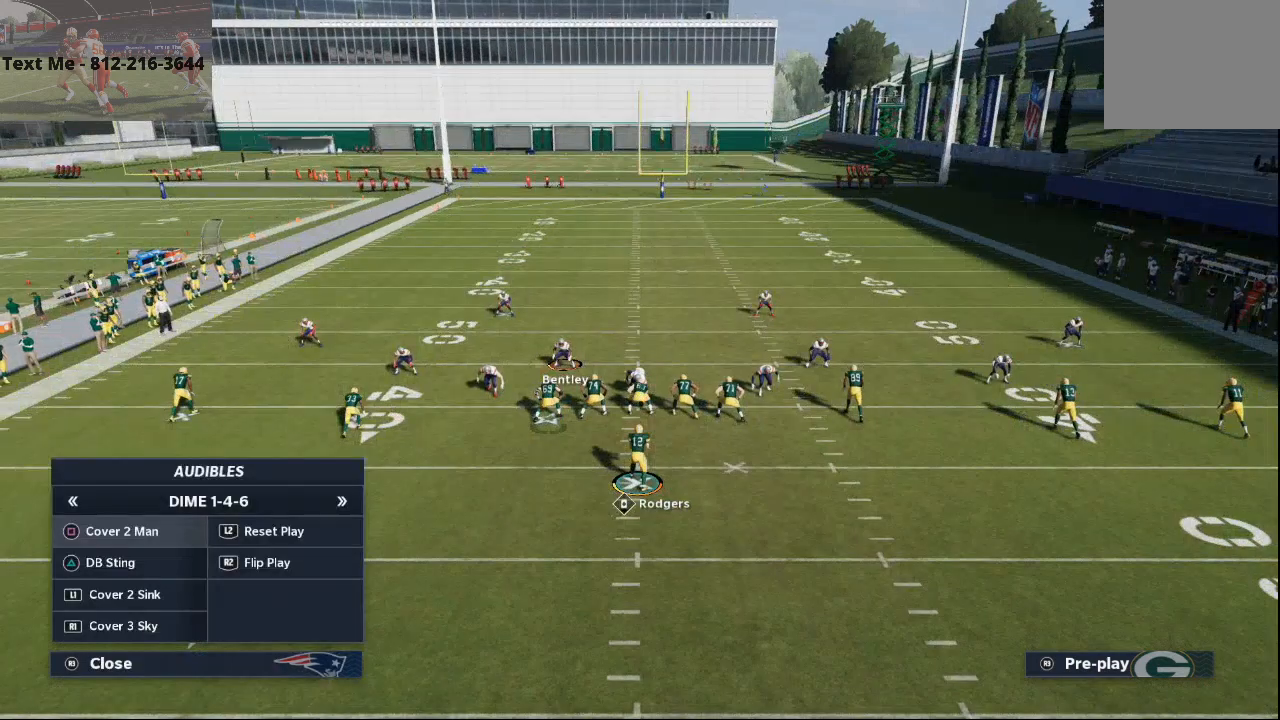
{"buttons": ["L2"], "left_stick": "center", "right_stick": "up", "events": [[300, "right_stick", "up"]]}
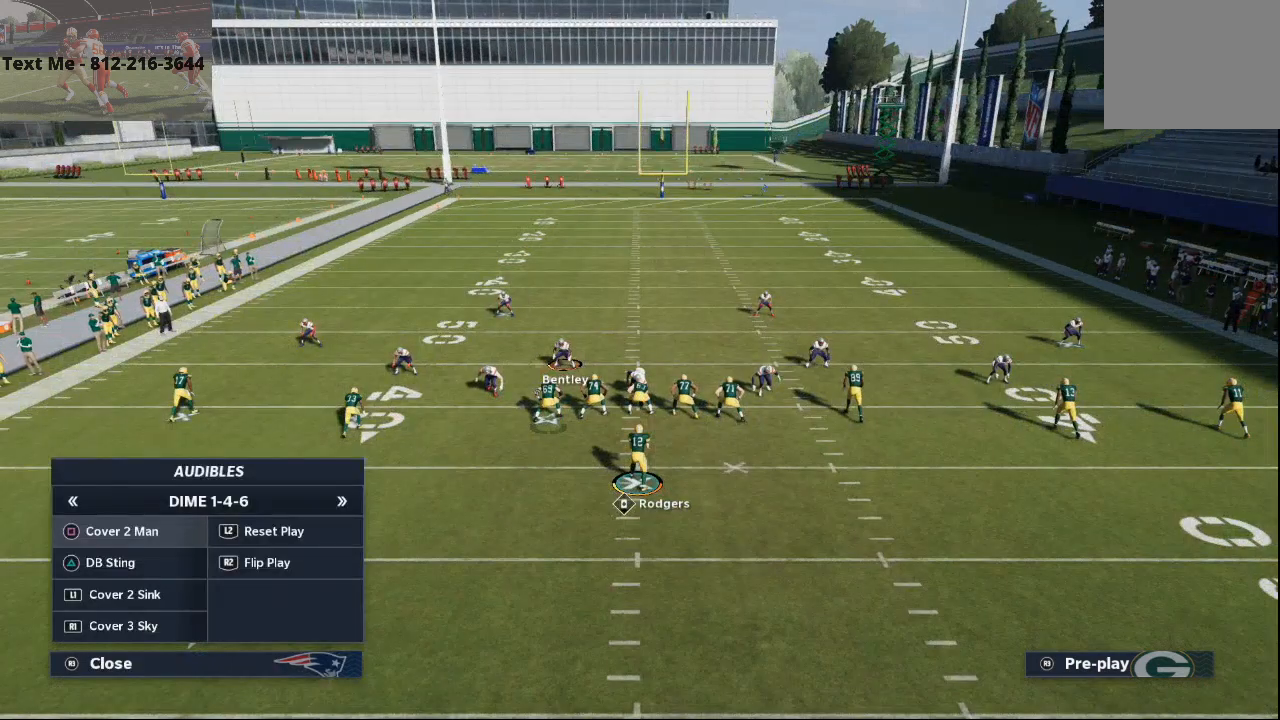
{"buttons": [], "left_stick": "center", "right_stick": "center", "events": [[67, "L2", "up"], [67, "right_stick", "center"], [200, "SQUARE", "down"], [267, "SQUARE", "up"]]}
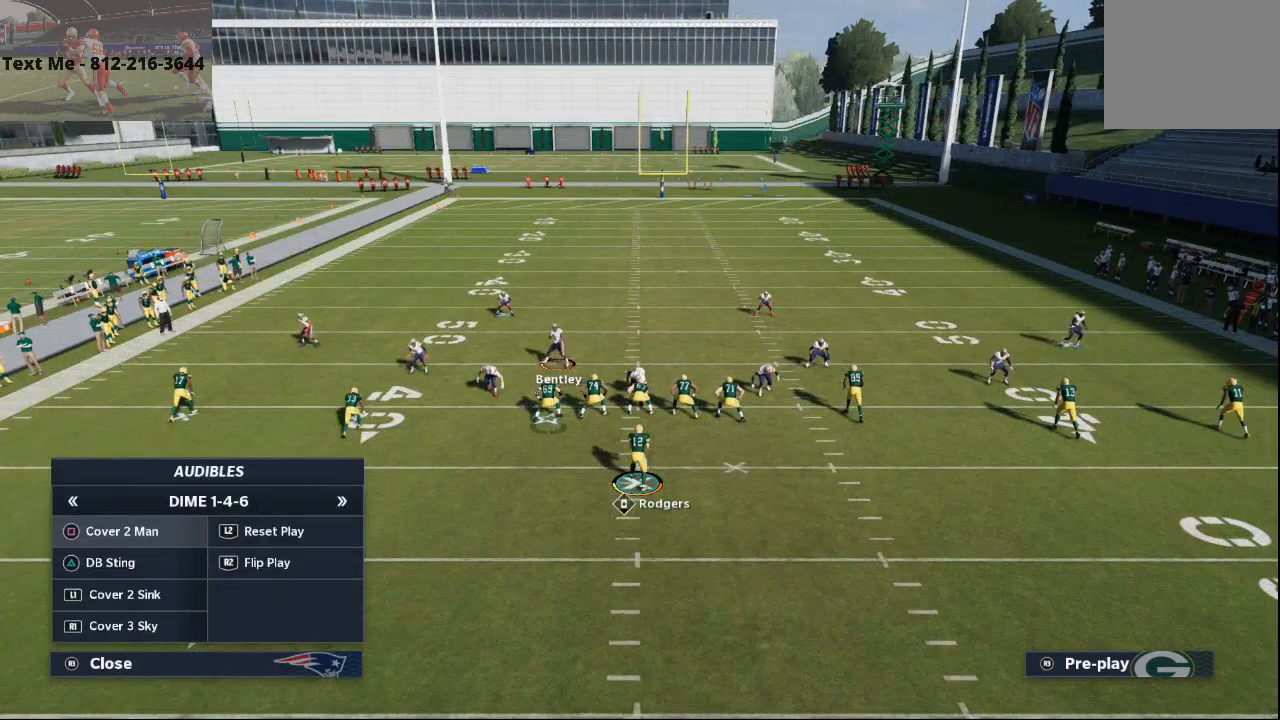
{"buttons": [], "left_stick": "center", "right_stick": "center", "events": []}
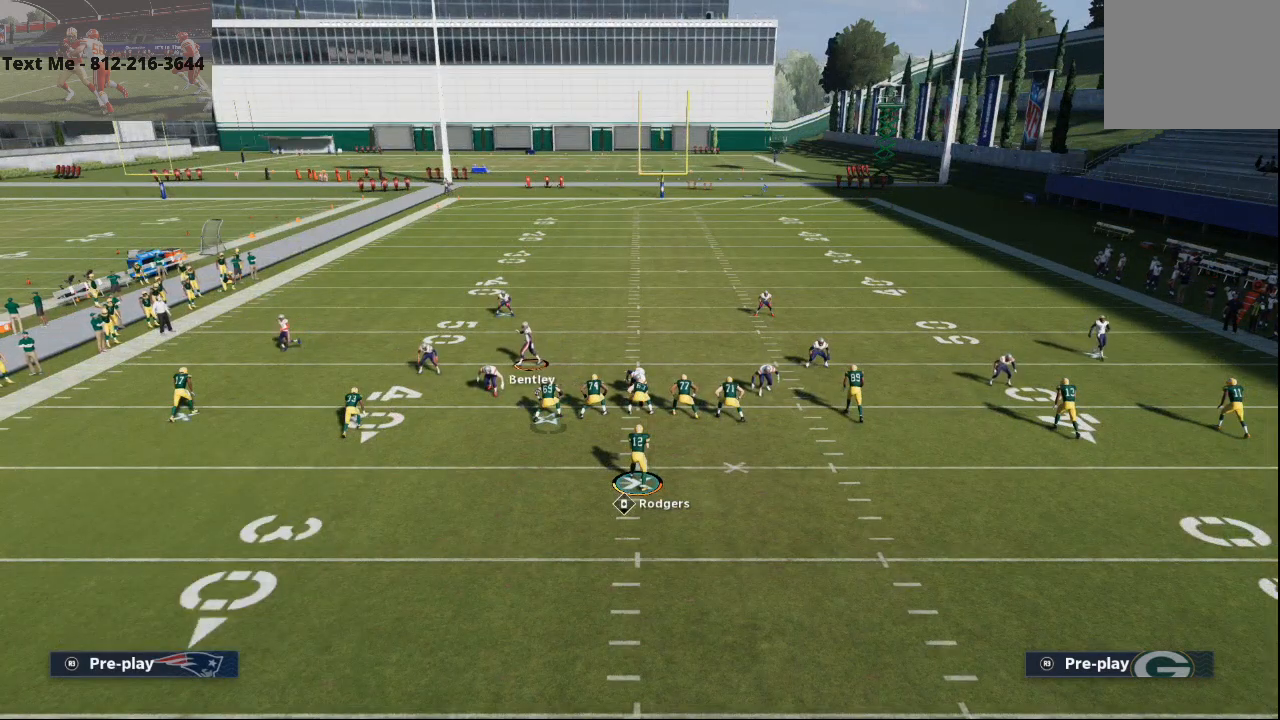
{"buttons": [], "left_stick": "center", "right_stick": "center", "events": []}
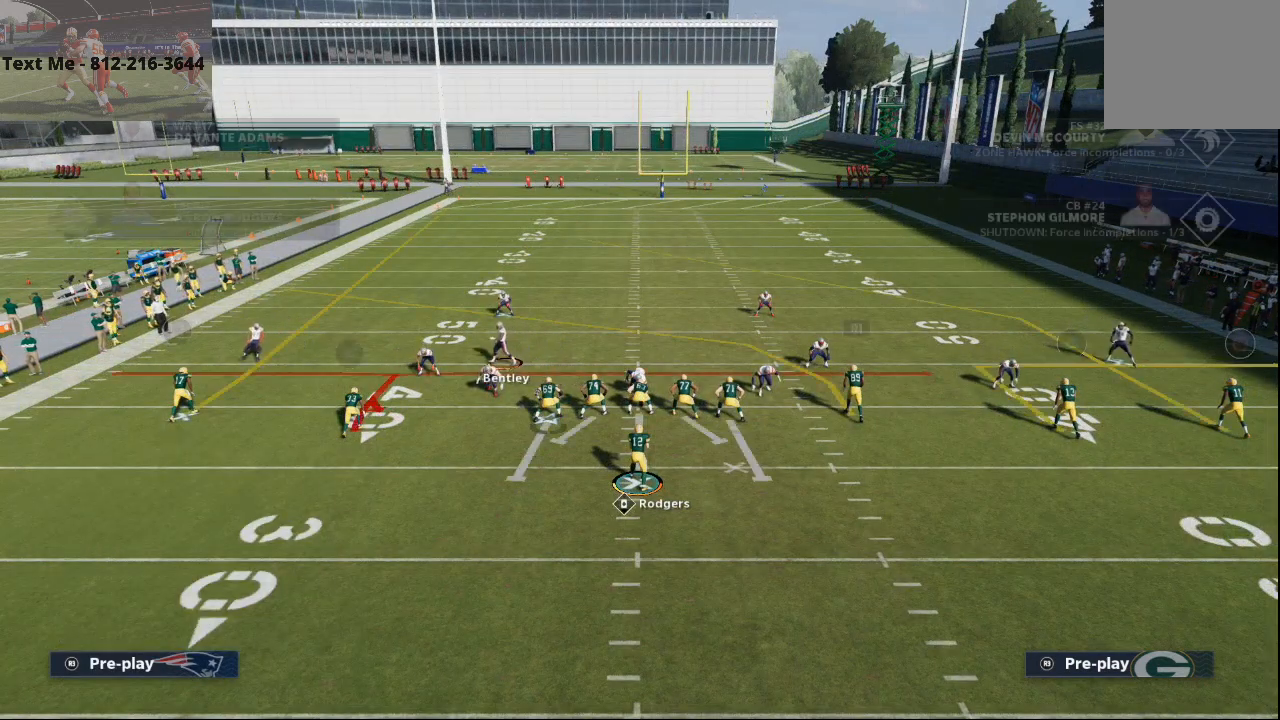
{"buttons": [], "left_stick": "center", "right_stick": "center", "events": [[433, "DPAD_RIGHT", "down"], [500, "DPAD_RIGHT", "up"]]}
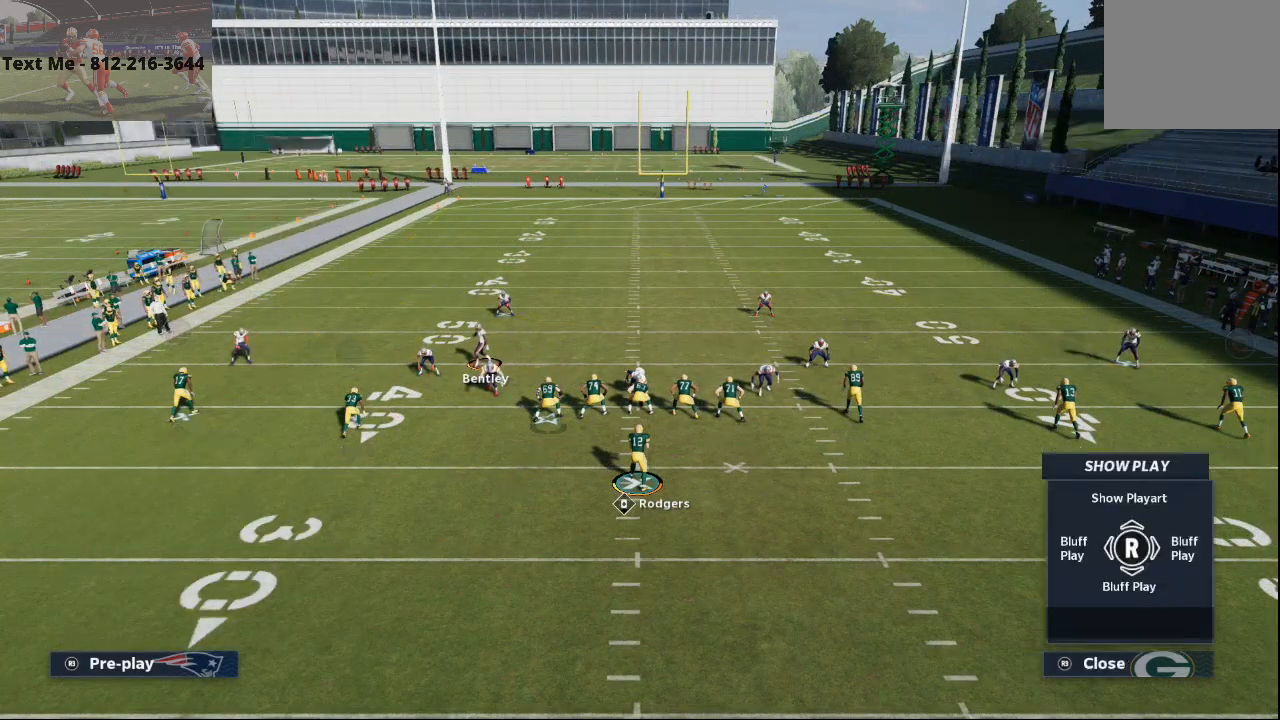
{"buttons": [], "left_stick": "center", "right_stick": "center", "events": [[433, "DPAD_LEFT", "down"], [500, "DPAD_LEFT", "up"]]}
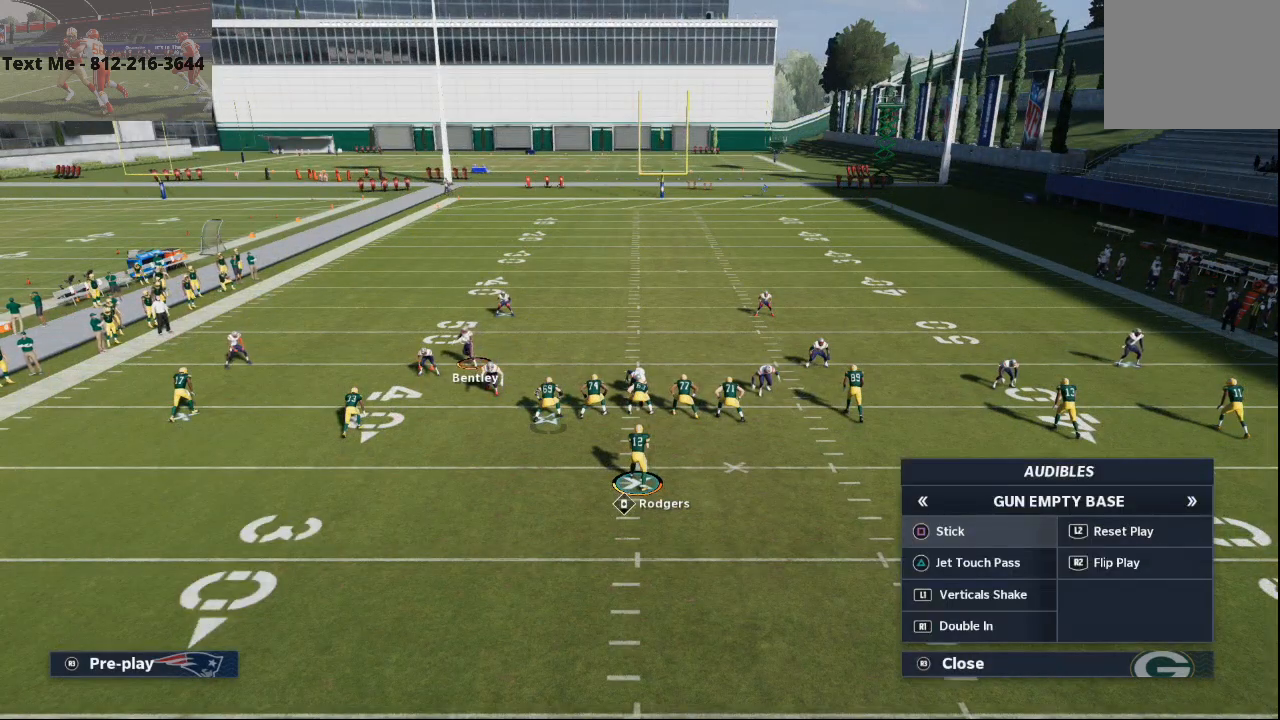
{"buttons": ["L2"], "left_stick": "center", "right_stick": "center", "events": [[133, "L1", "down"], [267, "L1", "up"], [400, "L2", "down"]]}
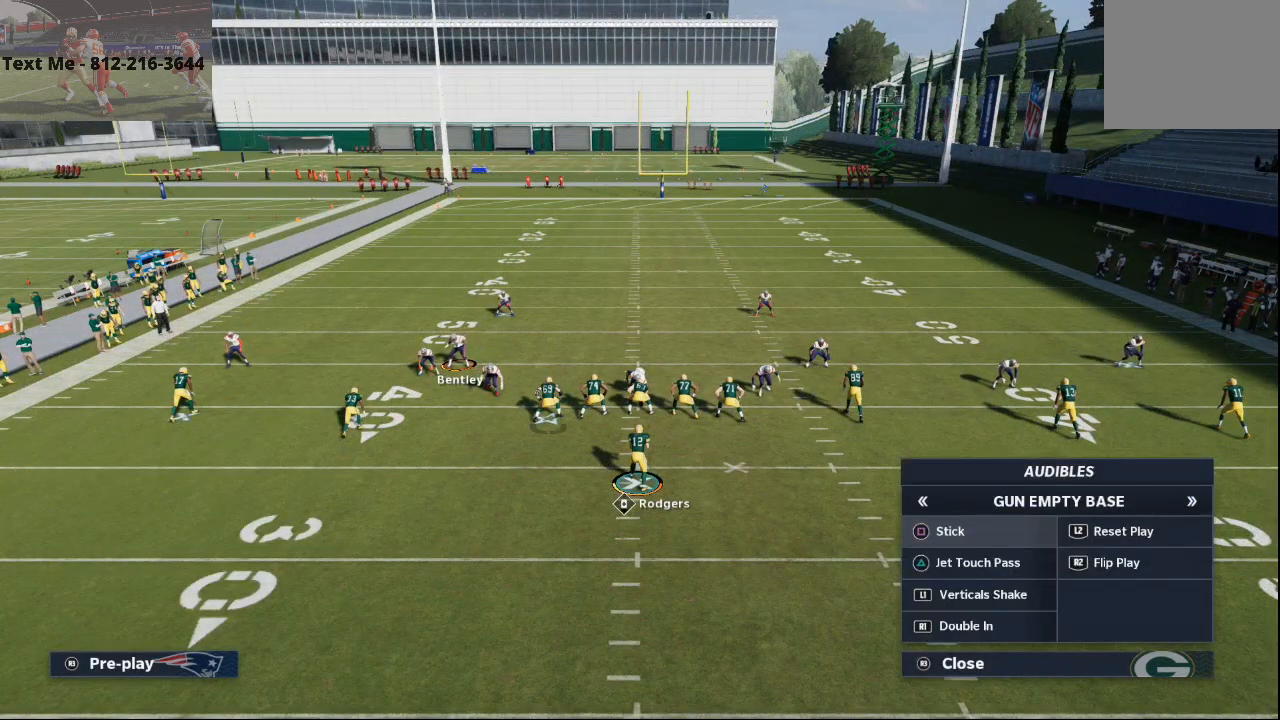
{"buttons": ["L2"], "left_stick": "center", "right_stick": "up", "events": [[333, "right_stick", "up"]]}
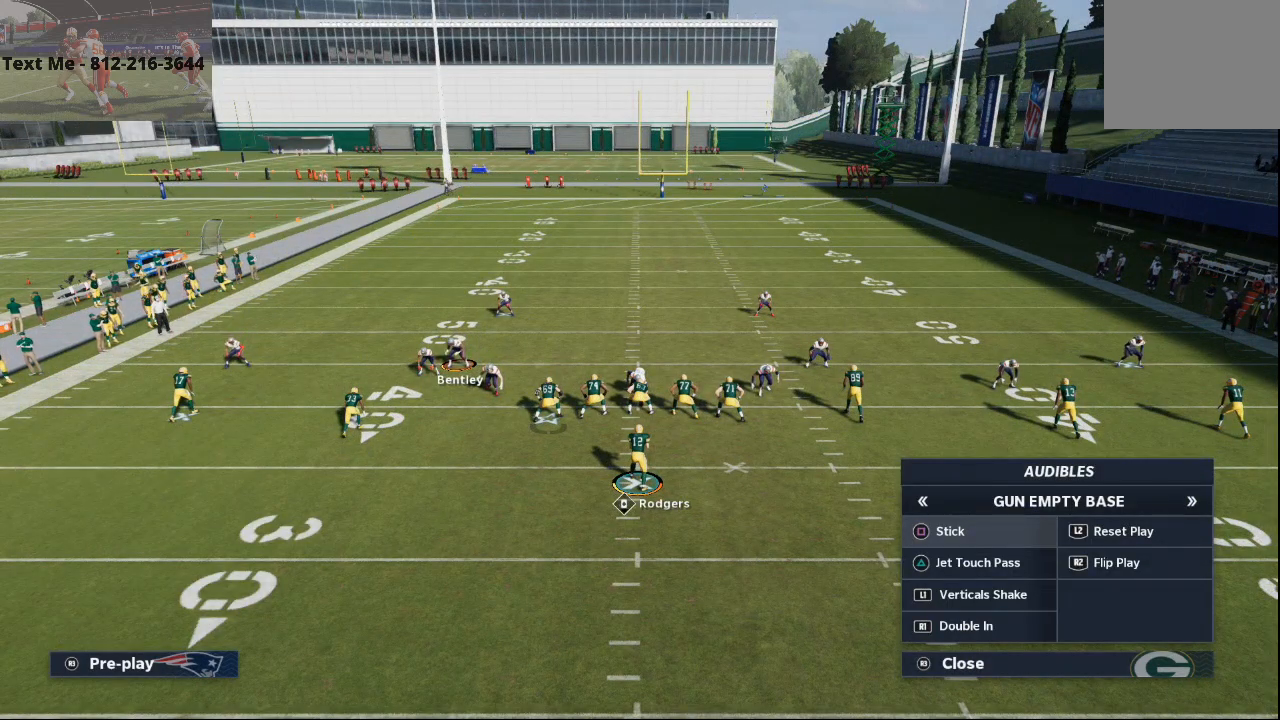
{"buttons": [], "left_stick": "center", "right_stick": "center", "events": [[33, "right_stick", "center"], [67, "L2", "up"], [200, "CROSS", "down"], [333, "CROSS", "up"]]}
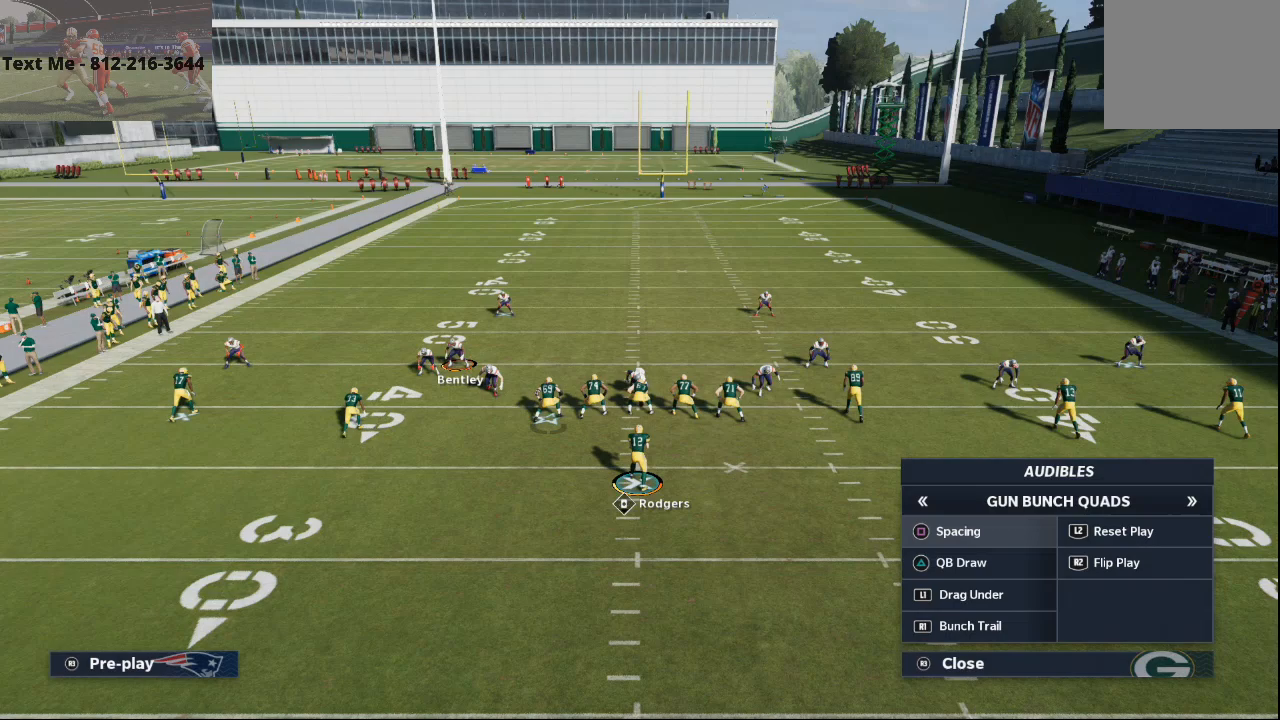
{"buttons": [], "left_stick": "down", "right_stick": "center", "events": [[367, "left_stick", "down"]]}
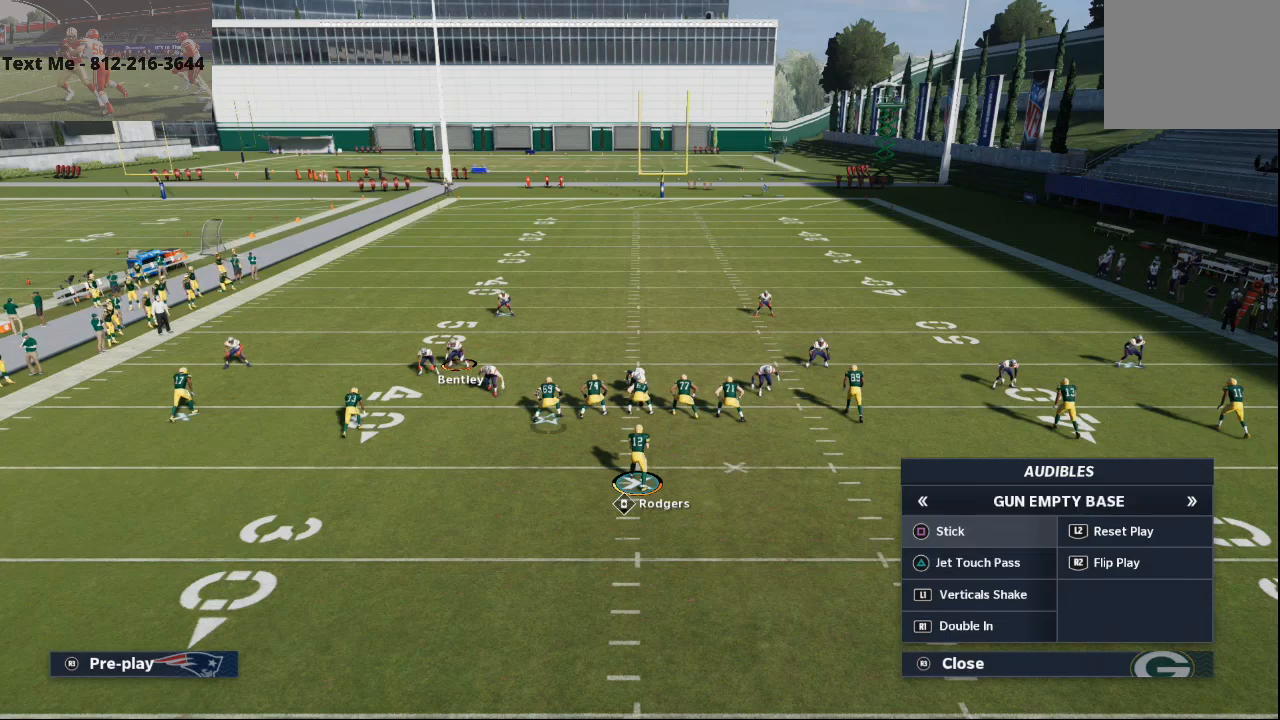
{"buttons": [], "left_stick": "down", "right_stick": "center", "events": []}
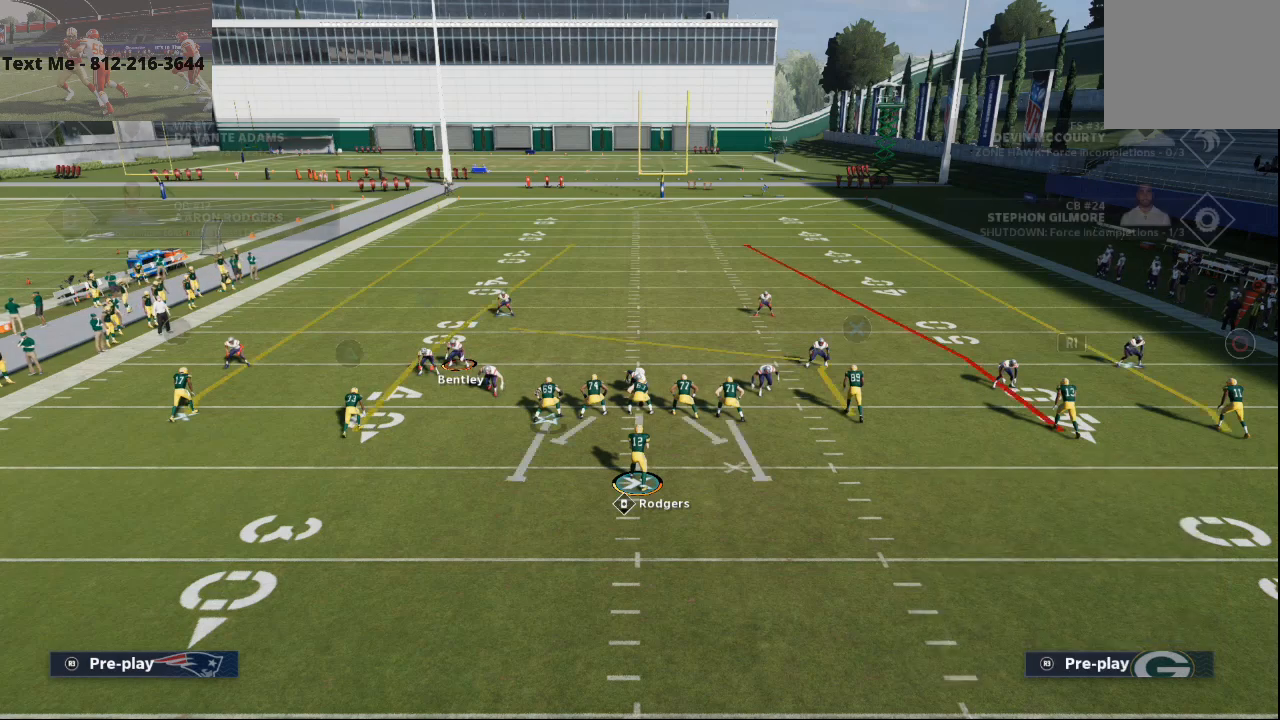
{"buttons": [], "left_stick": "down", "right_stick": "center", "events": []}
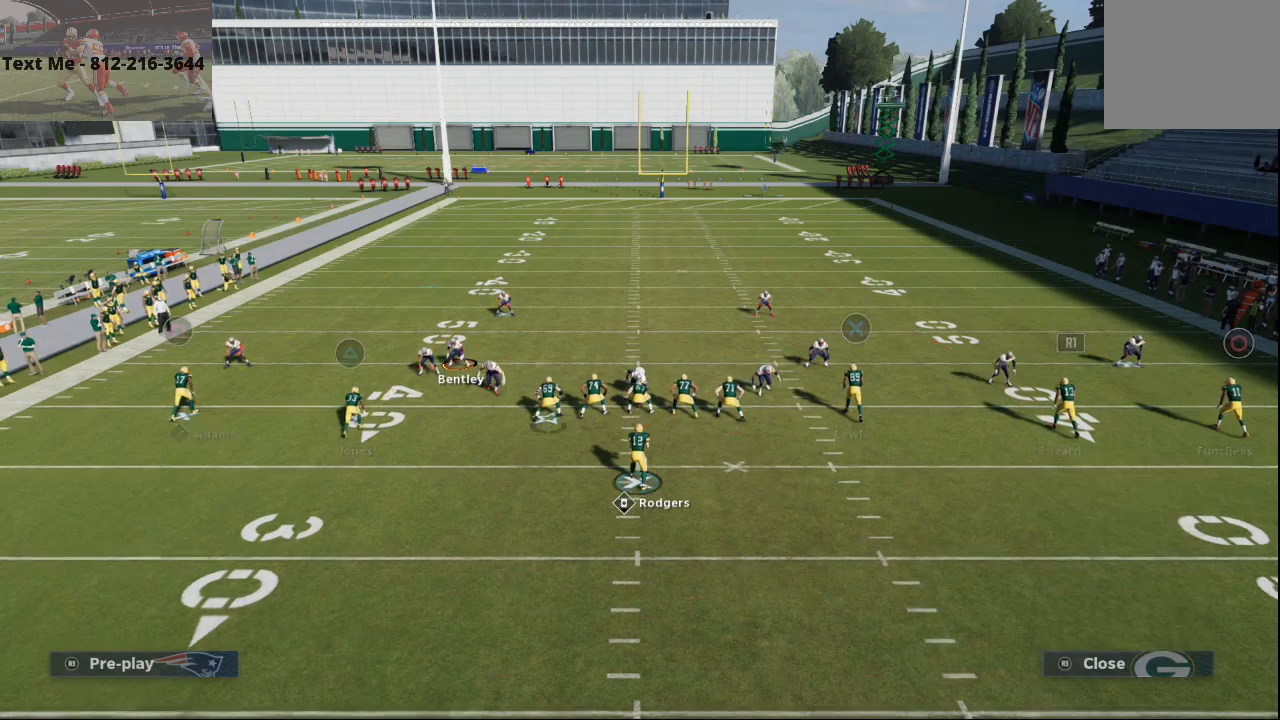
{"buttons": ["TRIANGLE"], "left_stick": "up-right", "right_stick": "center", "events": [[100, "left_stick", "center"], [433, "left_stick", "right"], [467, "TRIANGLE", "down"], [500, "left_stick", "up-right"]]}
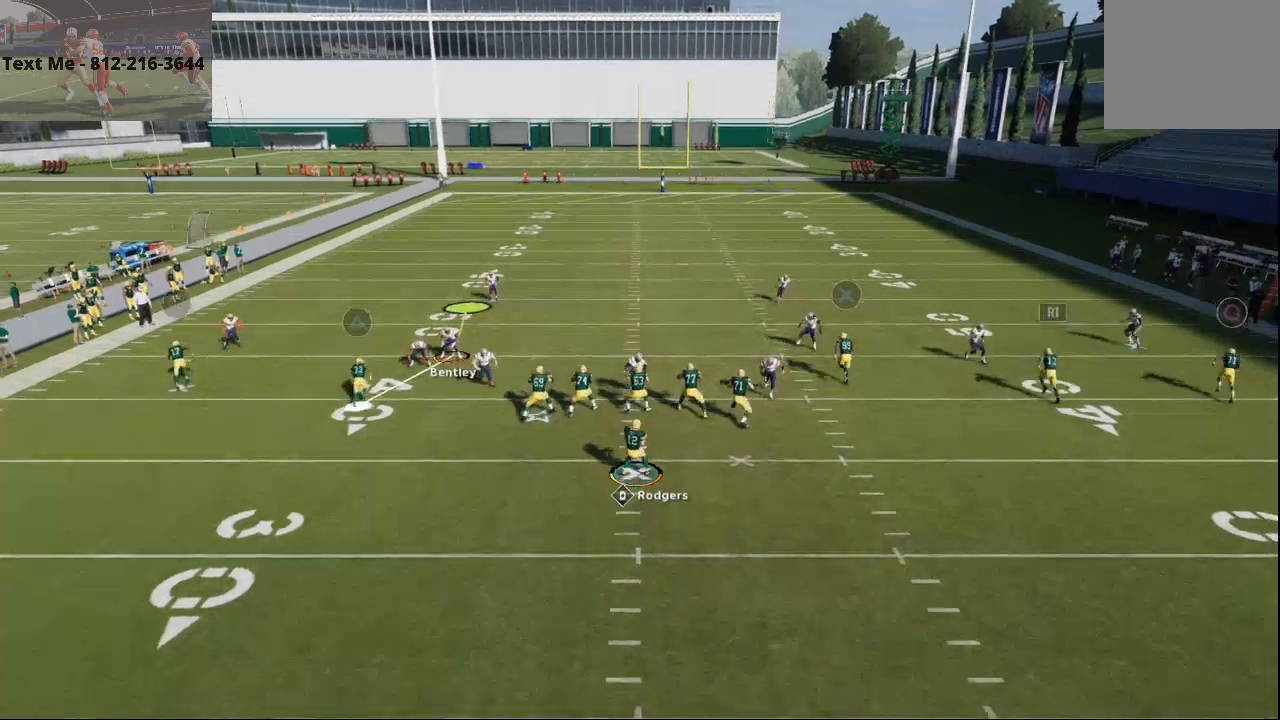
{"buttons": [], "left_stick": "up-right", "right_stick": "center"}